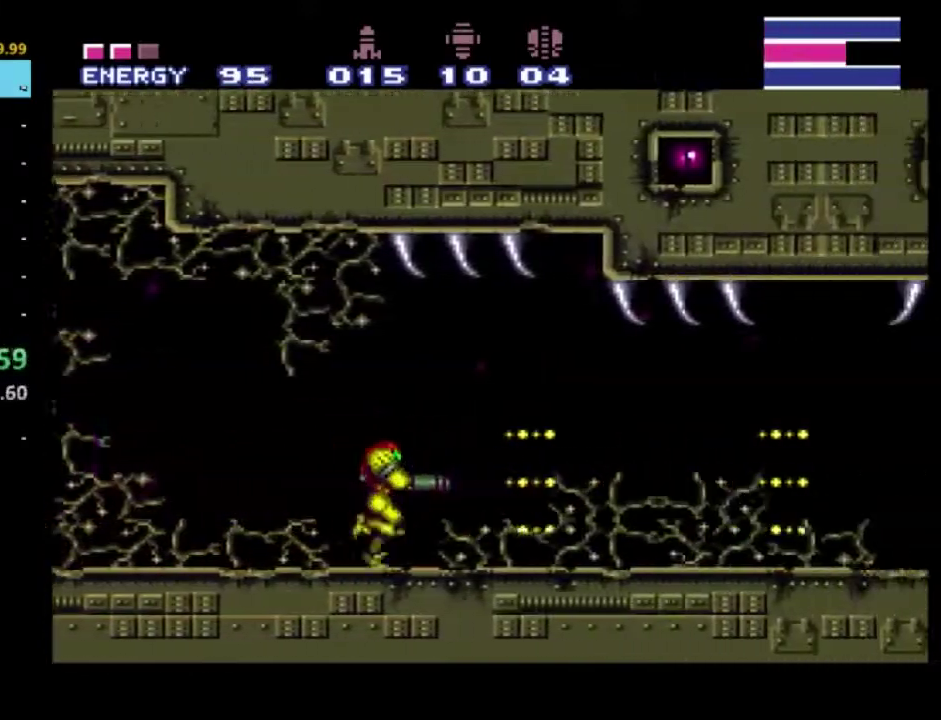
Gameplay with a controller (Xbox layout); each line is a JSON object with the inputs held at the frame after it. "events" lists button and stick changes between this image and that frame as [ms after this image, input, new state], when the widget could be followed in between. Not read: L3 R3.
{"buttons": ["X", "R2", "DPAD_RIGHT"], "left_stick": "center", "right_stick": "center", "events": [[17, "X", "up"], [100, "X", "down"], [200, "X", "up"], [267, "X", "down"], [367, "X", "up"], [433, "X", "down"]]}
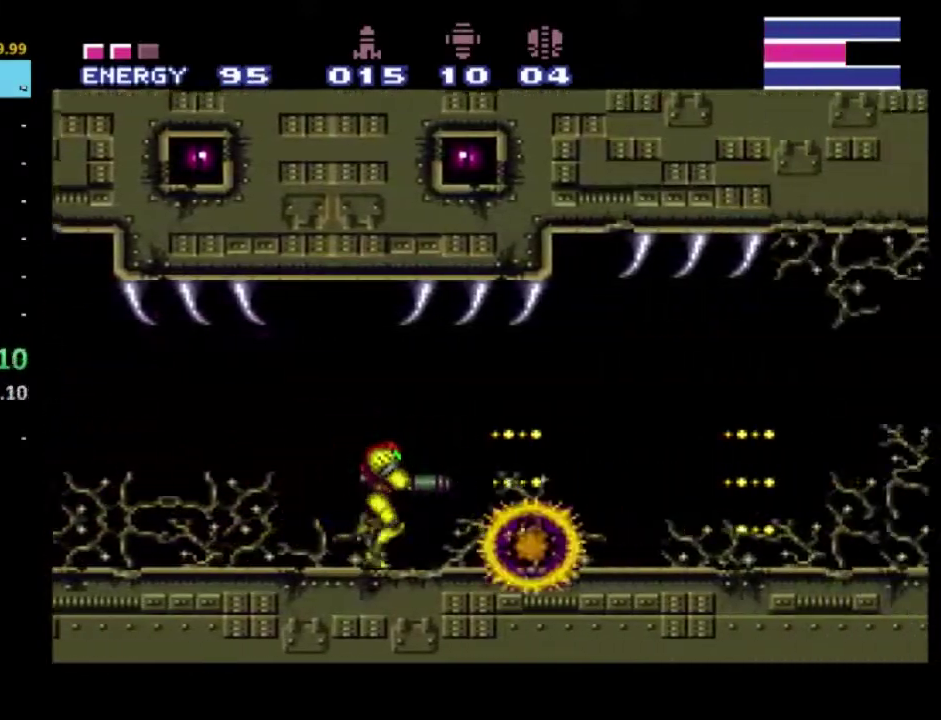
{"buttons": ["R2", "DPAD_RIGHT"], "left_stick": "center", "right_stick": "center", "events": [[67, "X", "up"], [133, "X", "down"], [267, "X", "up"], [333, "X", "down"], [433, "X", "up"]]}
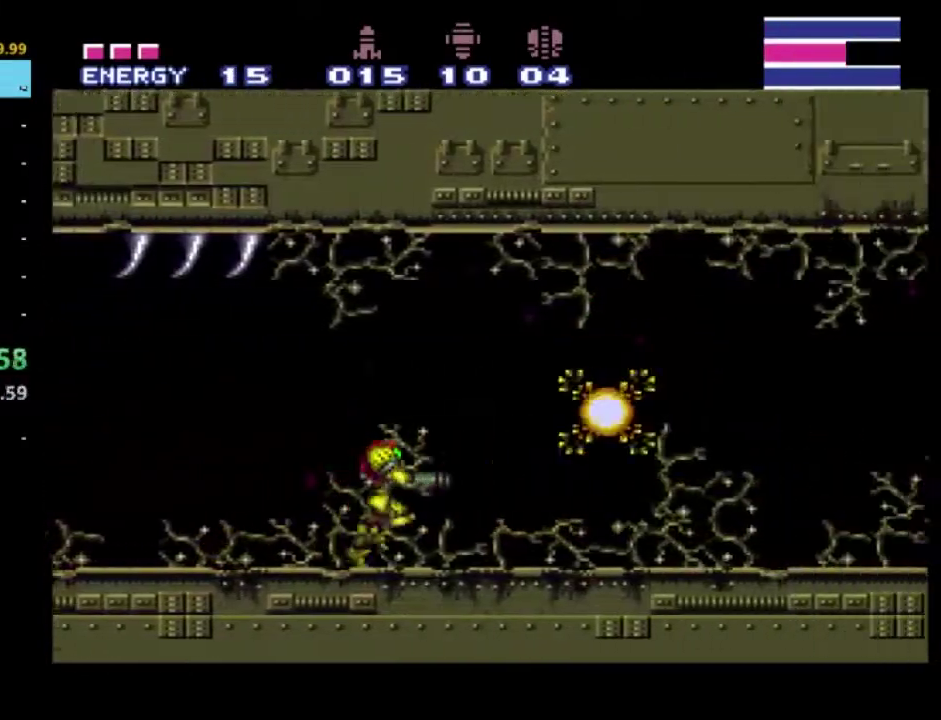
{"buttons": ["R2", "DPAD_RIGHT"], "left_stick": "center", "right_stick": "center", "events": [[33, "Y", "down"], [133, "Y", "up"], [200, "Y", "down"], [267, "Y", "up"]]}
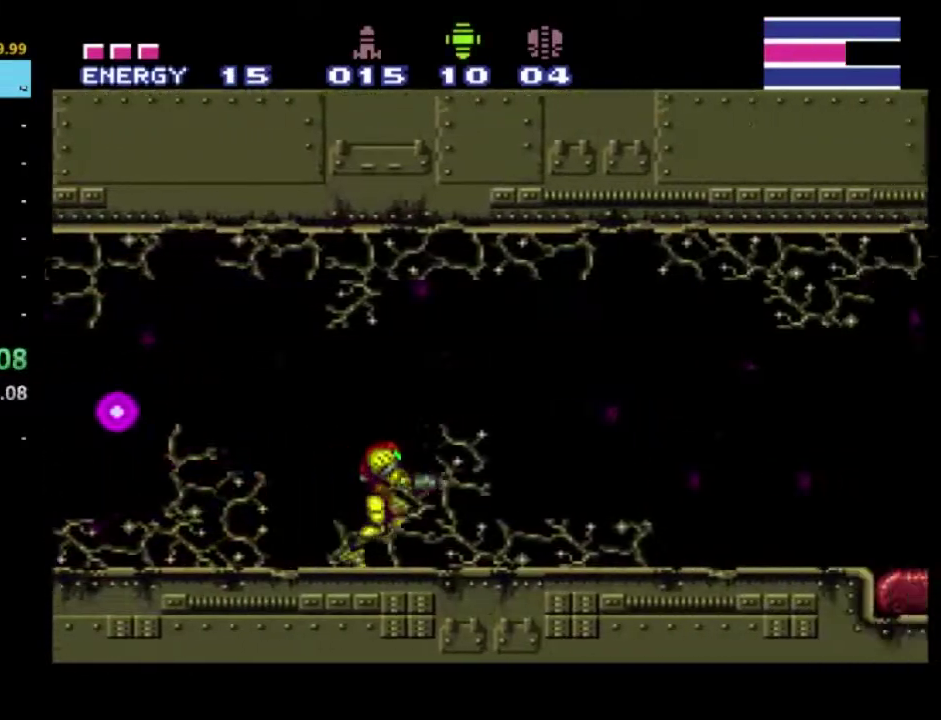
{"buttons": ["X", "R2"], "left_stick": "center", "right_stick": "center", "events": [[333, "X", "down"], [417, "DPAD_RIGHT", "up"]]}
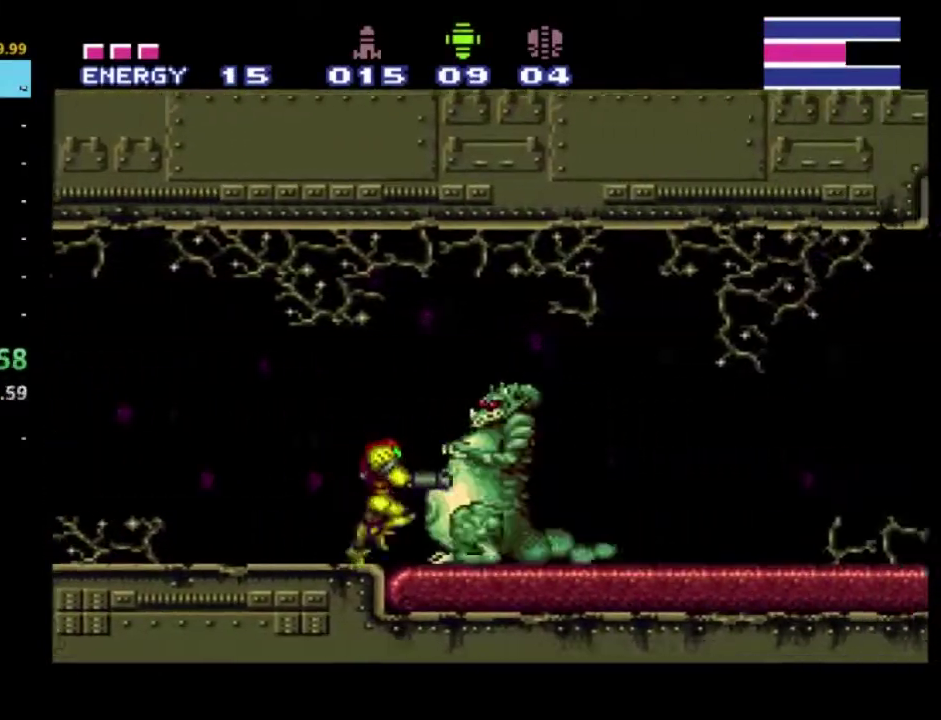
{"buttons": ["X", "R2"], "left_stick": "center", "right_stick": "center", "events": [[50, "X", "up"], [417, "X", "down"]]}
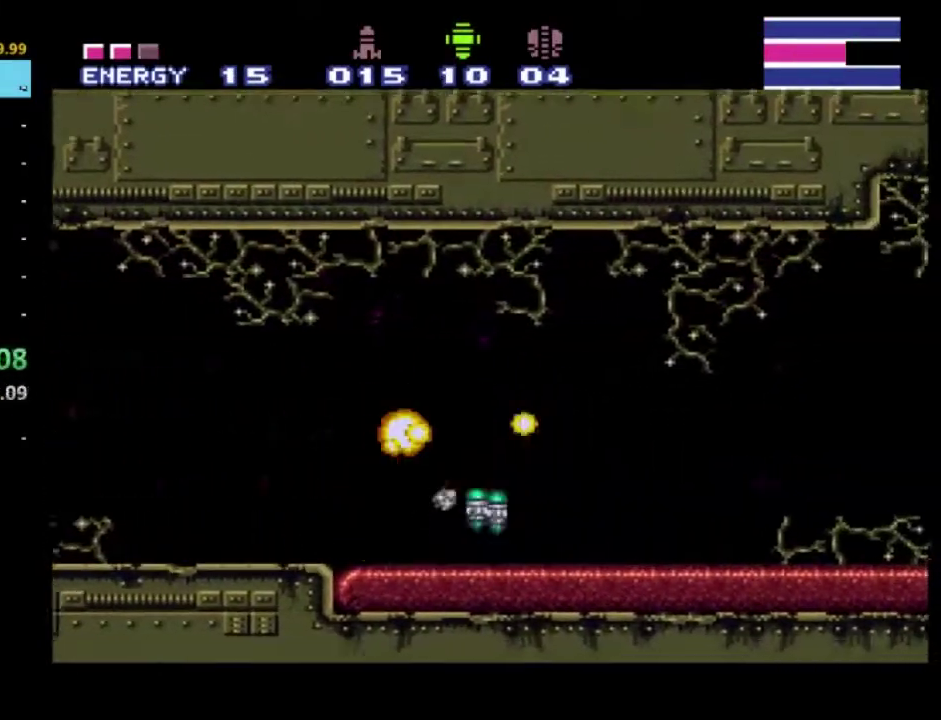
{"buttons": ["R2", "DPAD_RIGHT"], "left_stick": "center", "right_stick": "center", "events": [[17, "X", "up"], [333, "DPAD_RIGHT", "down"]]}
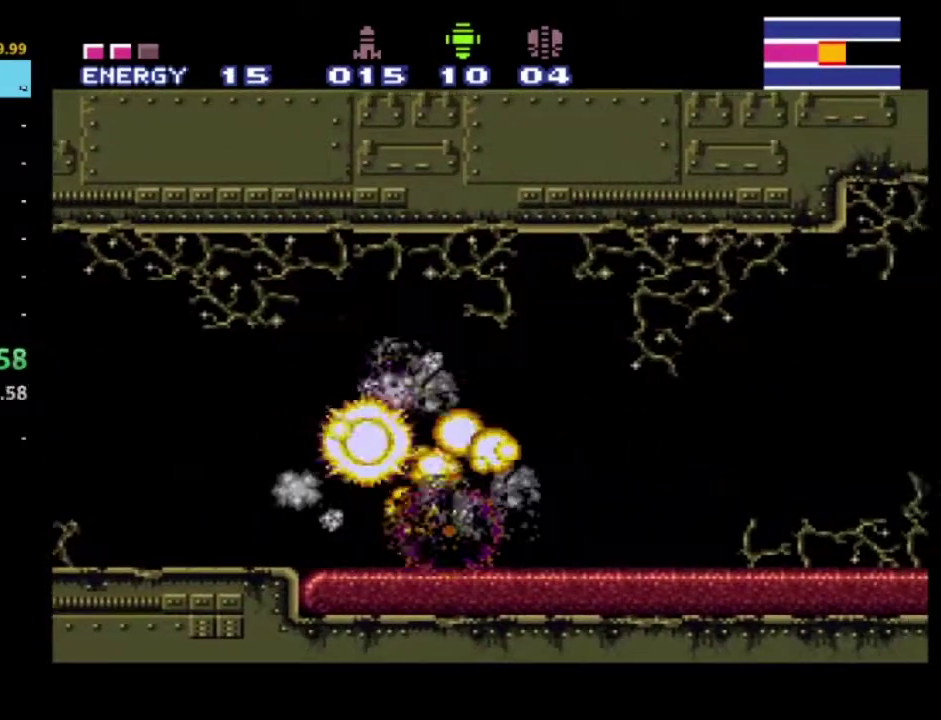
{"buttons": ["R2", "DPAD_RIGHT"], "left_stick": "center", "right_stick": "center", "events": []}
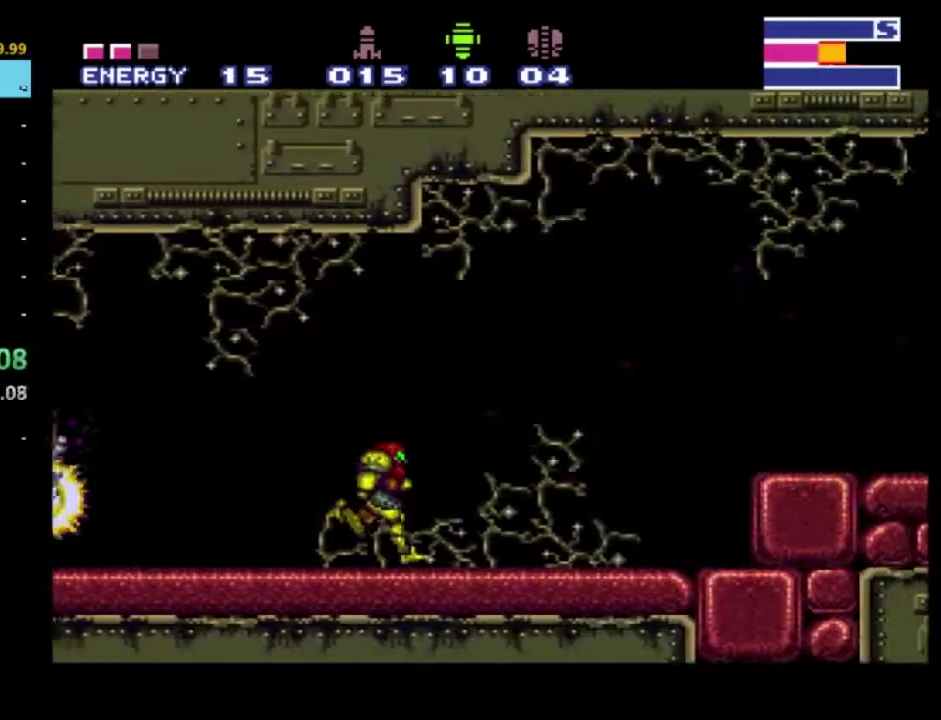
{"buttons": ["R2"], "left_stick": "center", "right_stick": "center", "events": [[300, "A", "down"], [433, "A", "up"], [483, "DPAD_RIGHT", "up"]]}
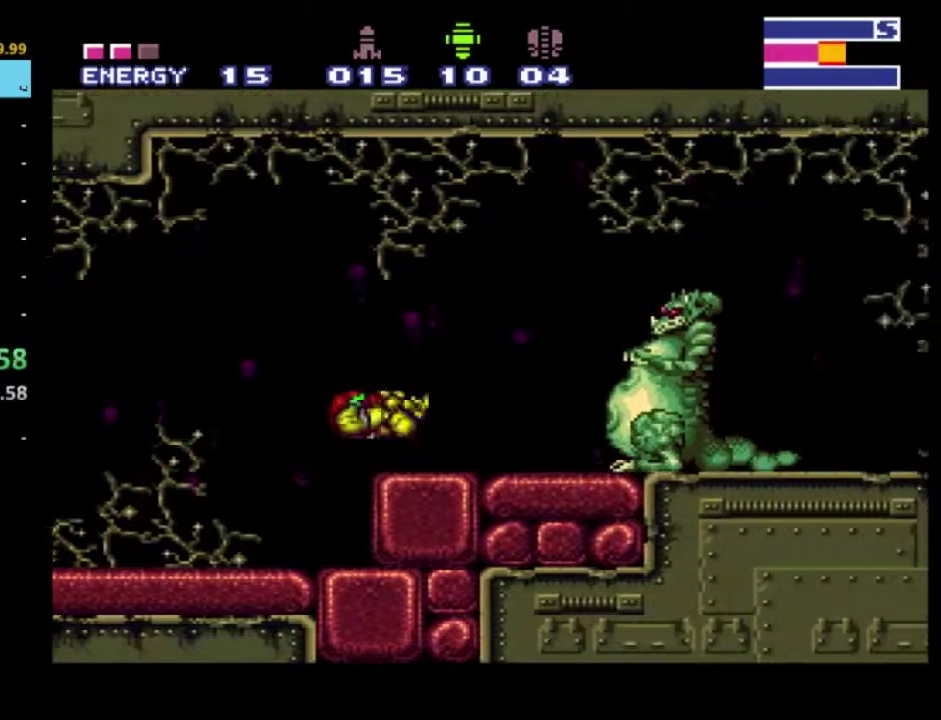
{"buttons": ["R2"], "left_stick": "center", "right_stick": "center", "events": [[150, "X", "down"], [267, "X", "up"]]}
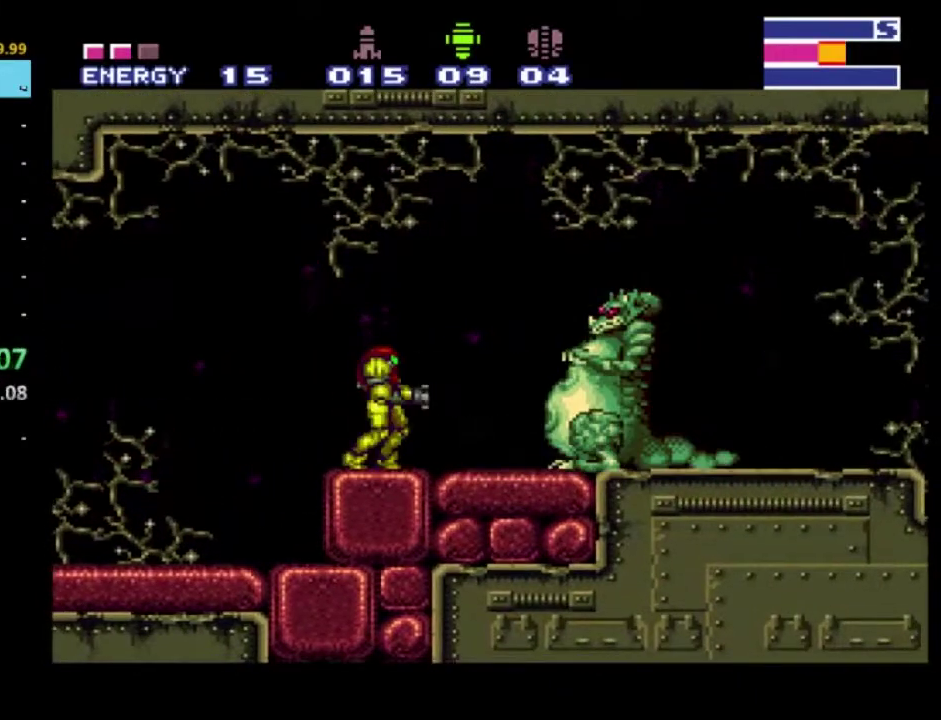
{"buttons": ["R2", "DPAD_RIGHT"], "left_stick": "center", "right_stick": "down", "events": [[50, "X", "down"], [200, "X", "up"], [417, "DPAD_RIGHT", "down"], [417, "right_stick", "down"]]}
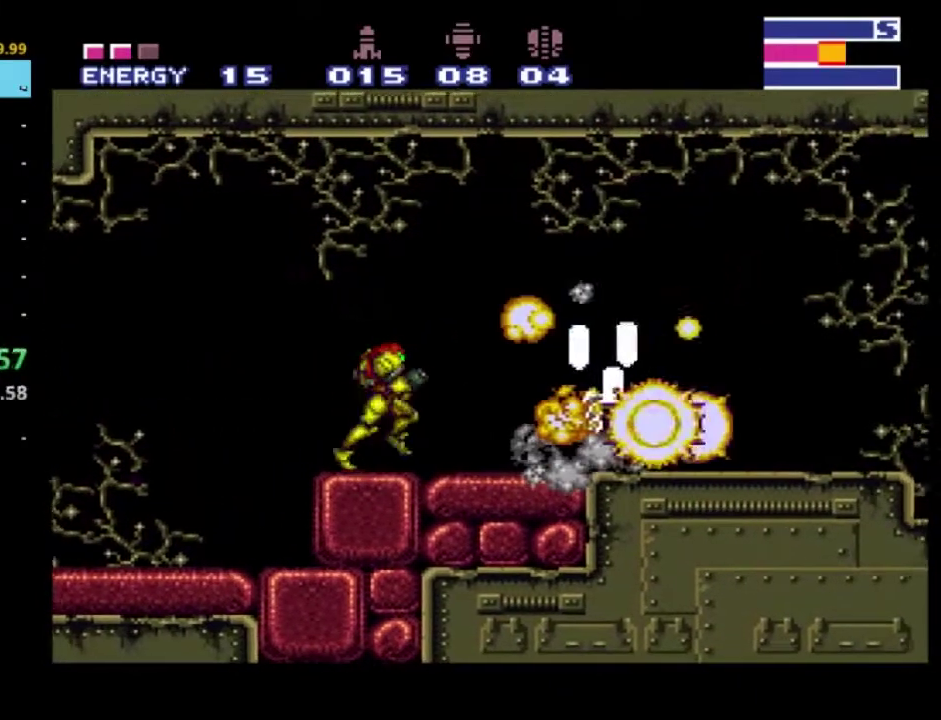
{"buttons": ["R2", "DPAD_RIGHT"], "left_stick": "center", "right_stick": "center", "events": [[17, "right_stick", "center"]]}
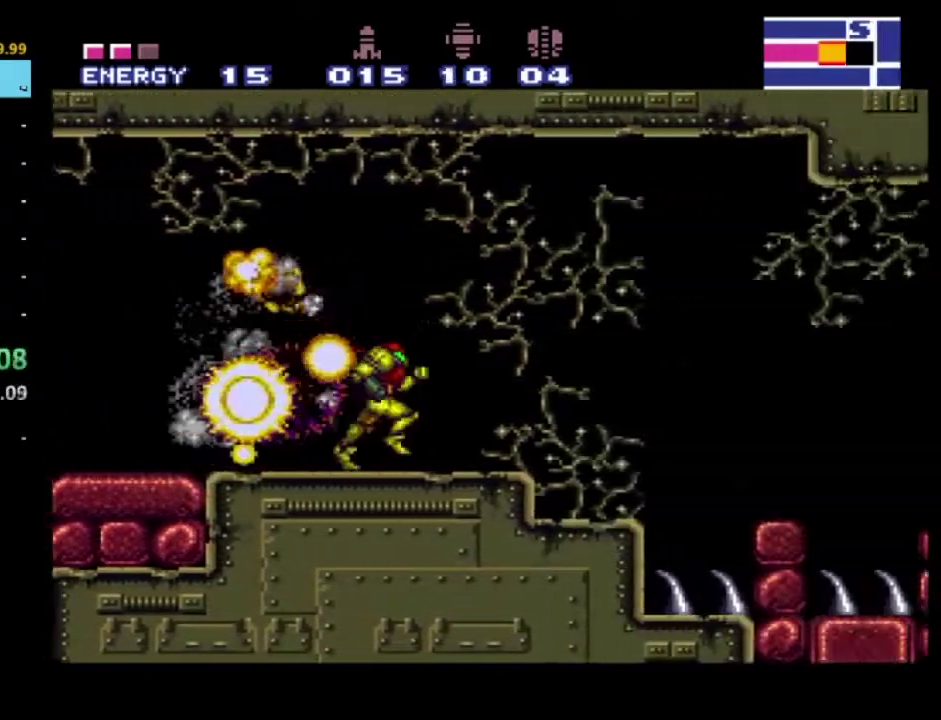
{"buttons": ["R2", "DPAD_RIGHT"], "left_stick": "center", "right_stick": "center", "events": [[83, "A", "down"], [217, "A", "up"]]}
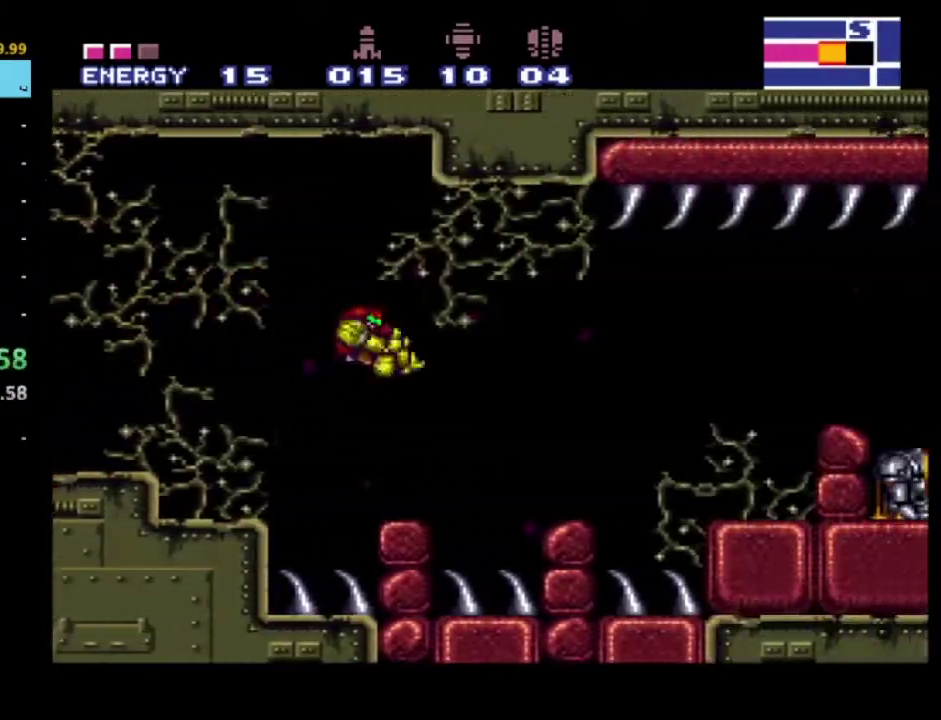
{"buttons": ["R2", "DPAD_RIGHT"], "left_stick": "center", "right_stick": "center", "events": [[333, "A", "down"], [450, "A", "up"]]}
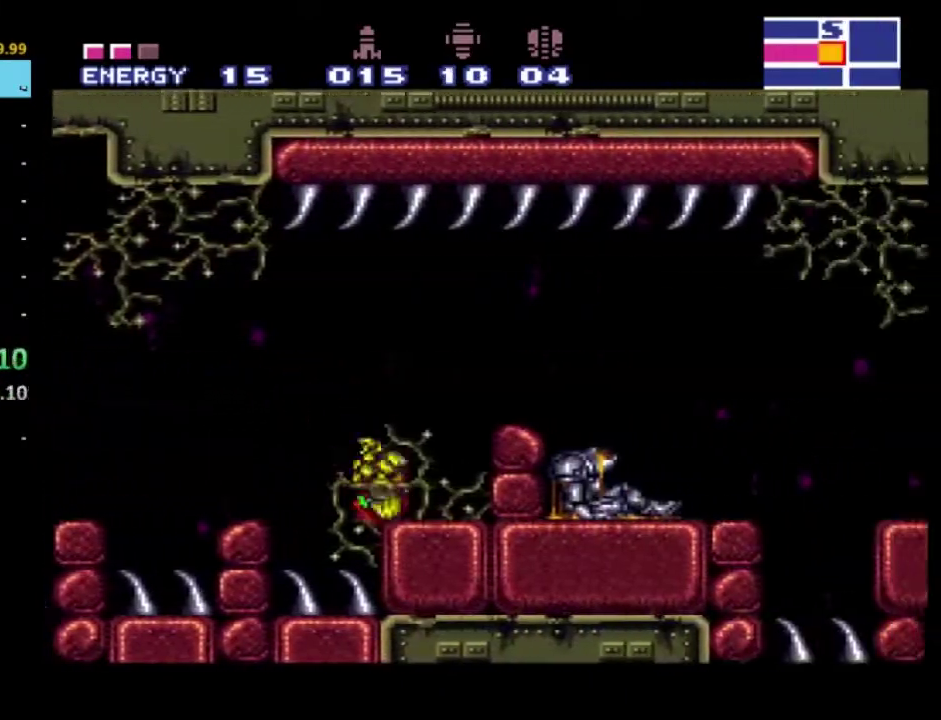
{"buttons": ["R2", "DPAD_RIGHT"], "left_stick": "center", "right_stick": "center", "events": [[267, "A", "down"], [400, "A", "up"]]}
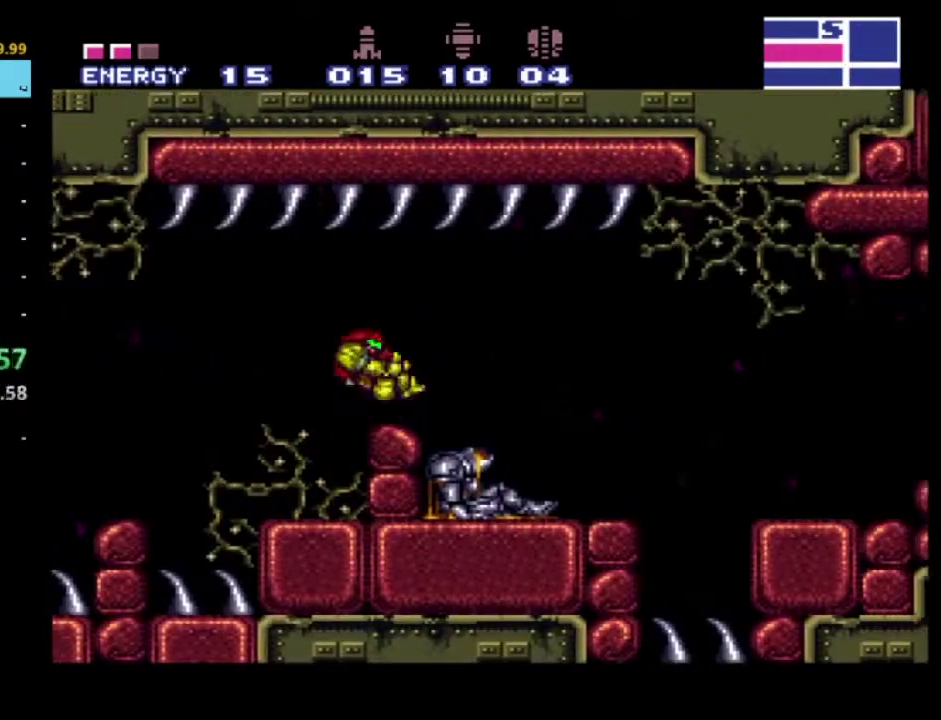
{"buttons": ["R2"], "left_stick": "center", "right_stick": "center", "events": [[117, "Y", "down"], [200, "Y", "up"], [217, "DPAD_RIGHT", "up"]]}
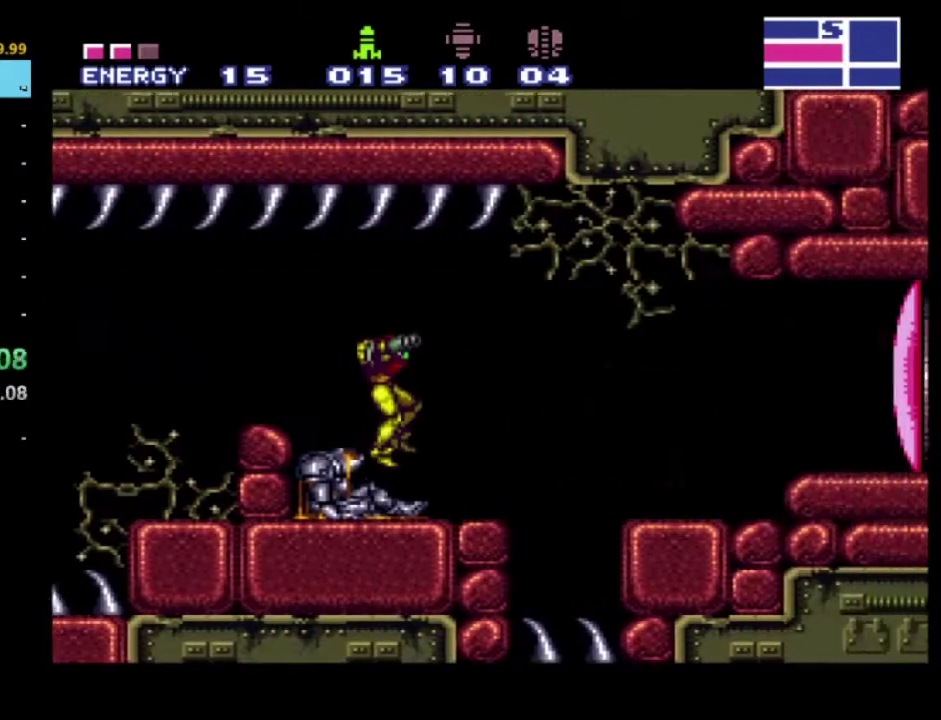
{"buttons": ["X", "R2", "DPAD_RIGHT"], "left_stick": "center", "right_stick": "center", "events": [[167, "DPAD_RIGHT", "down"], [283, "A", "down"], [400, "A", "up"], [483, "X", "down"]]}
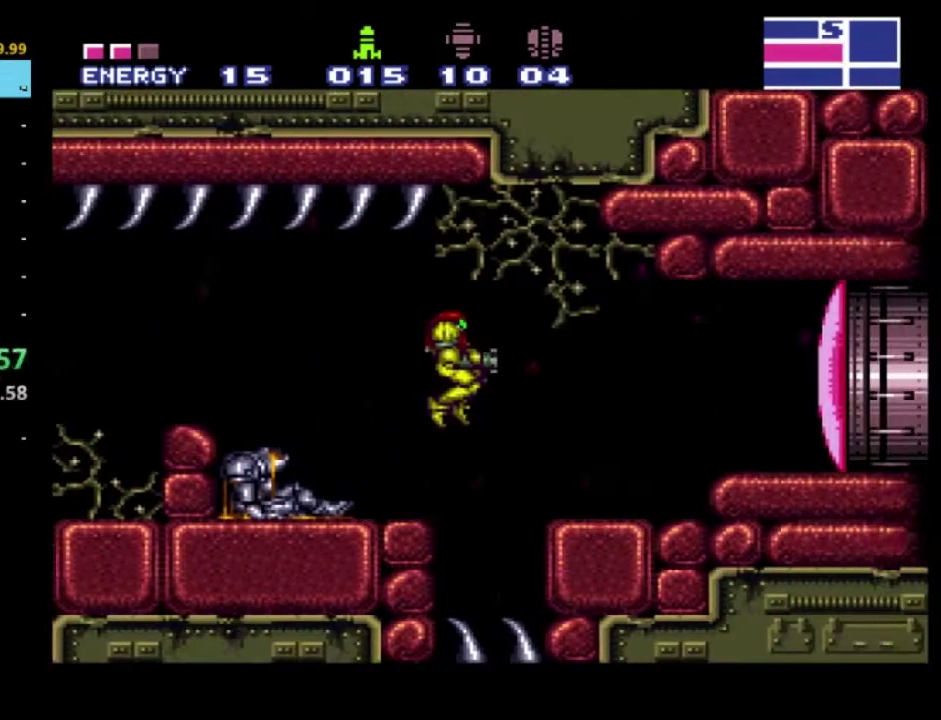
{"buttons": ["R2"], "left_stick": "center", "right_stick": "center", "events": [[83, "X", "up"], [267, "right_stick", "down"], [367, "right_stick", "center"], [400, "DPAD_RIGHT", "up"]]}
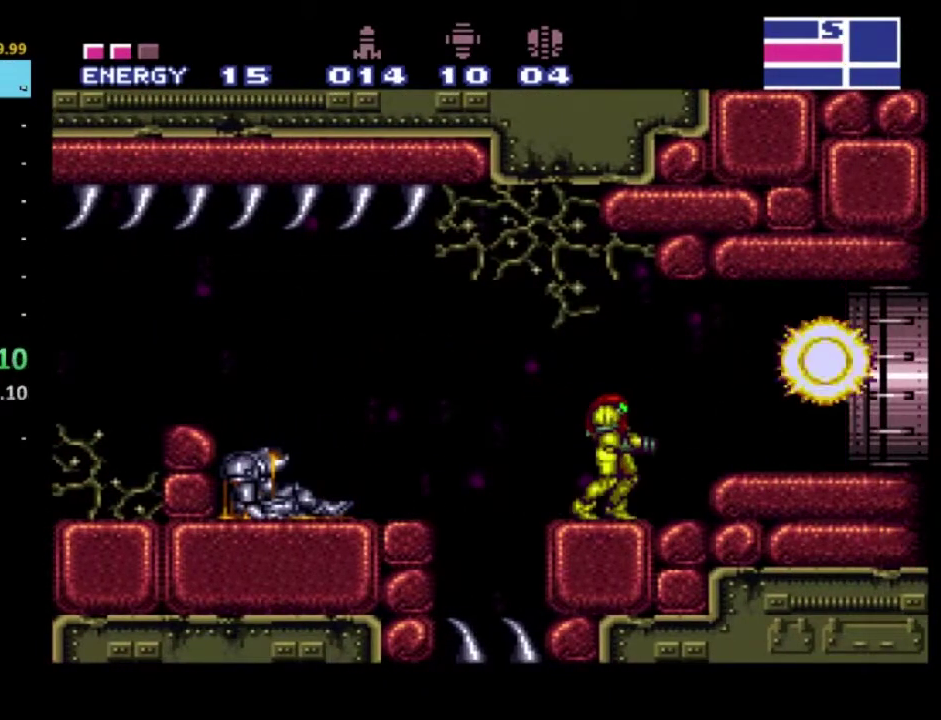
{"buttons": ["DPAD_RIGHT"], "left_stick": "center", "right_stick": "center", "events": [[200, "R2", "up"], [250, "A", "down"], [267, "DPAD_RIGHT", "down"], [367, "A", "up"]]}
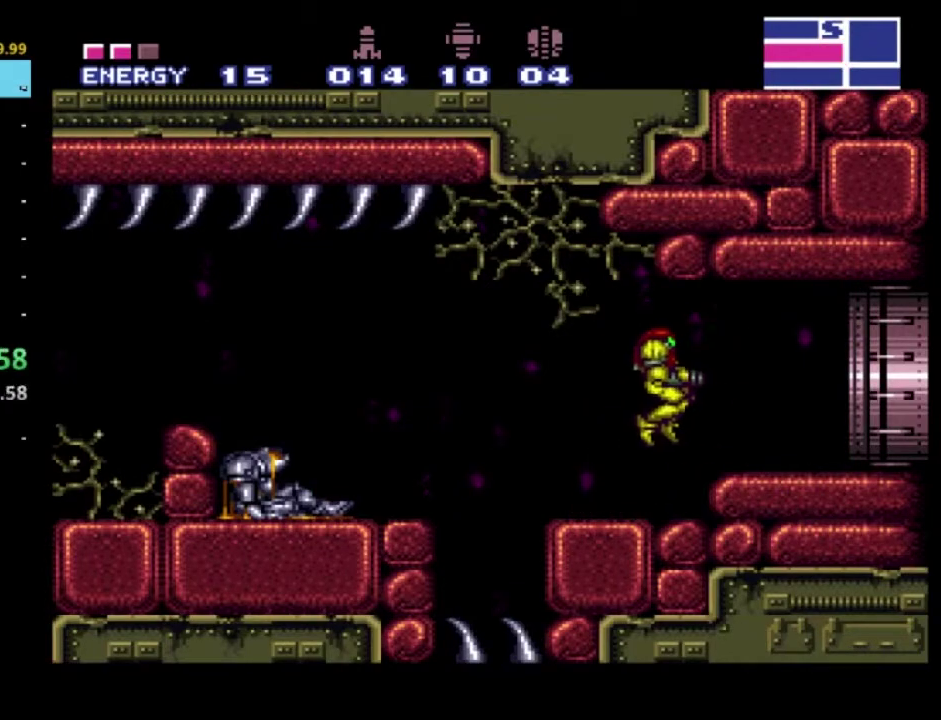
{"buttons": ["DPAD_RIGHT"], "left_stick": "center", "right_stick": "center", "events": [[233, "DPAD_RIGHT", "up"], [383, "A", "down"], [450, "A", "up"], [450, "DPAD_RIGHT", "down"]]}
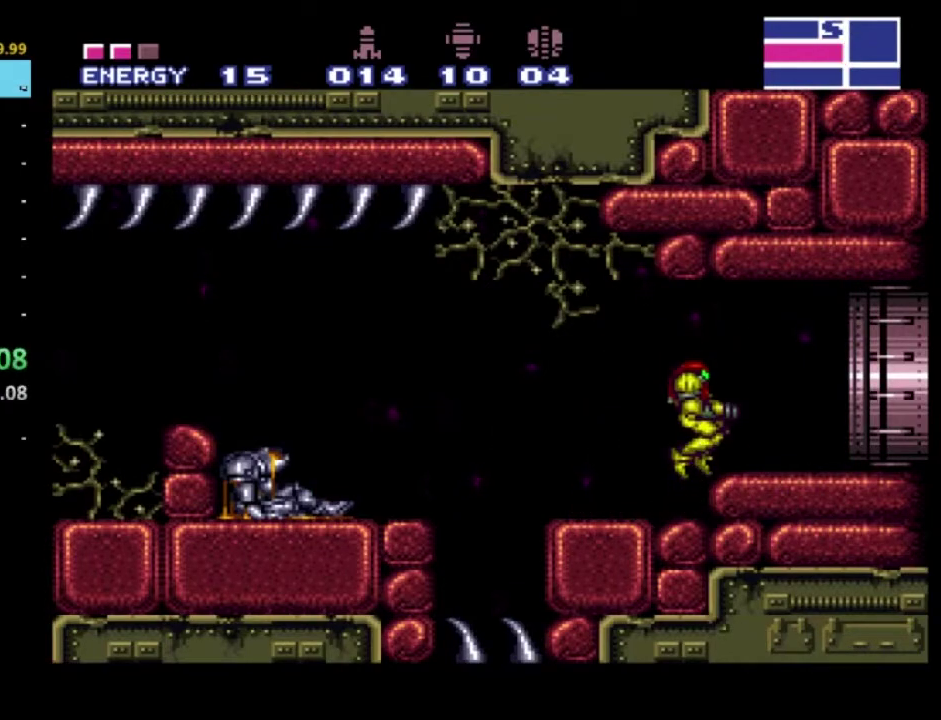
{"buttons": ["A", "DPAD_RIGHT"], "left_stick": "center", "right_stick": "center", "events": [[167, "DPAD_RIGHT", "up"], [400, "A", "down"], [467, "DPAD_RIGHT", "down"]]}
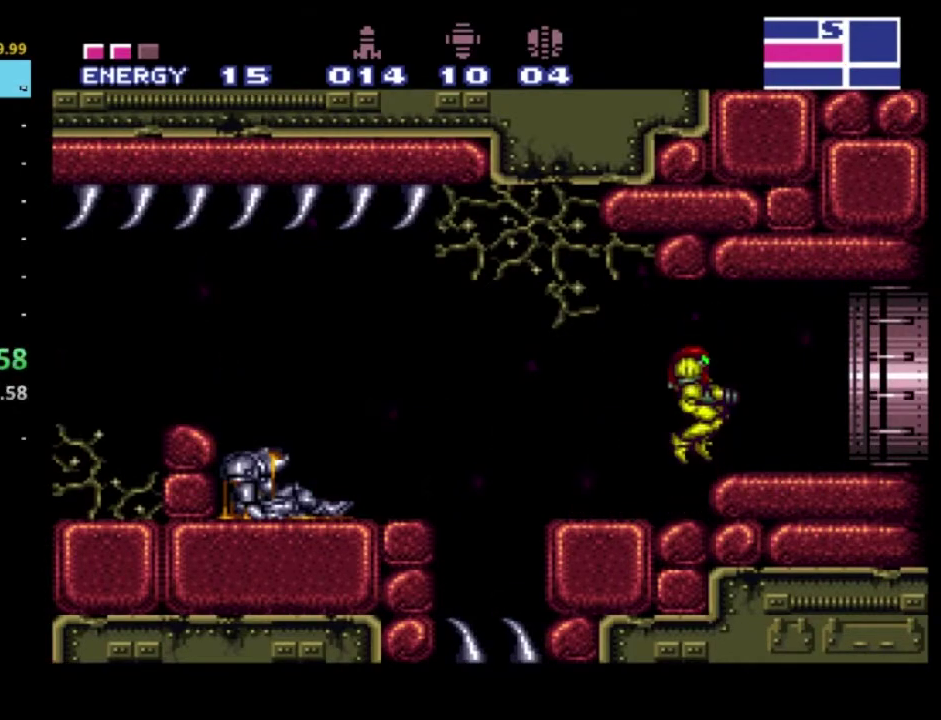
{"buttons": [], "left_stick": "center", "right_stick": "center", "events": [[50, "A", "up"], [333, "DPAD_RIGHT", "up"]]}
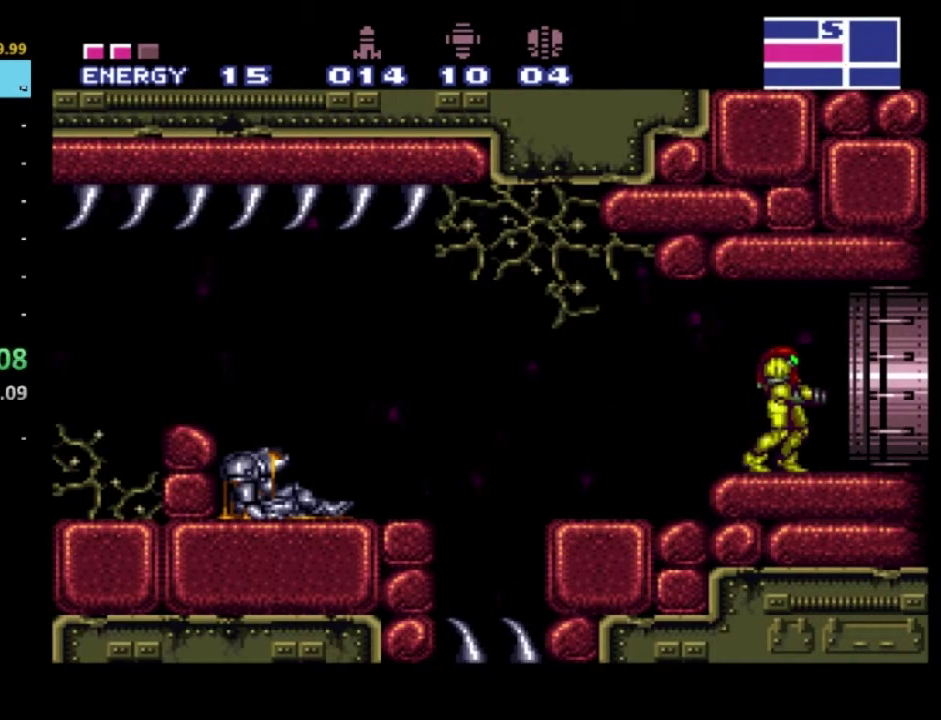
{"buttons": [], "left_stick": "center", "right_stick": "center", "events": [[33, "DPAD_RIGHT", "down"], [350, "DPAD_RIGHT", "up"]]}
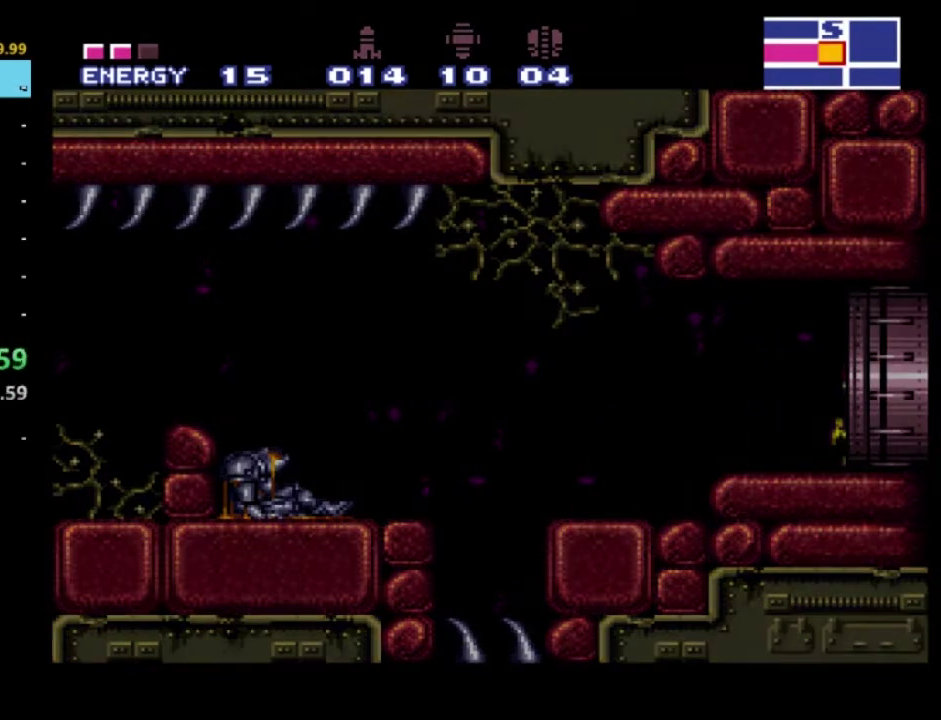
{"buttons": [], "left_stick": "center", "right_stick": "center", "events": []}
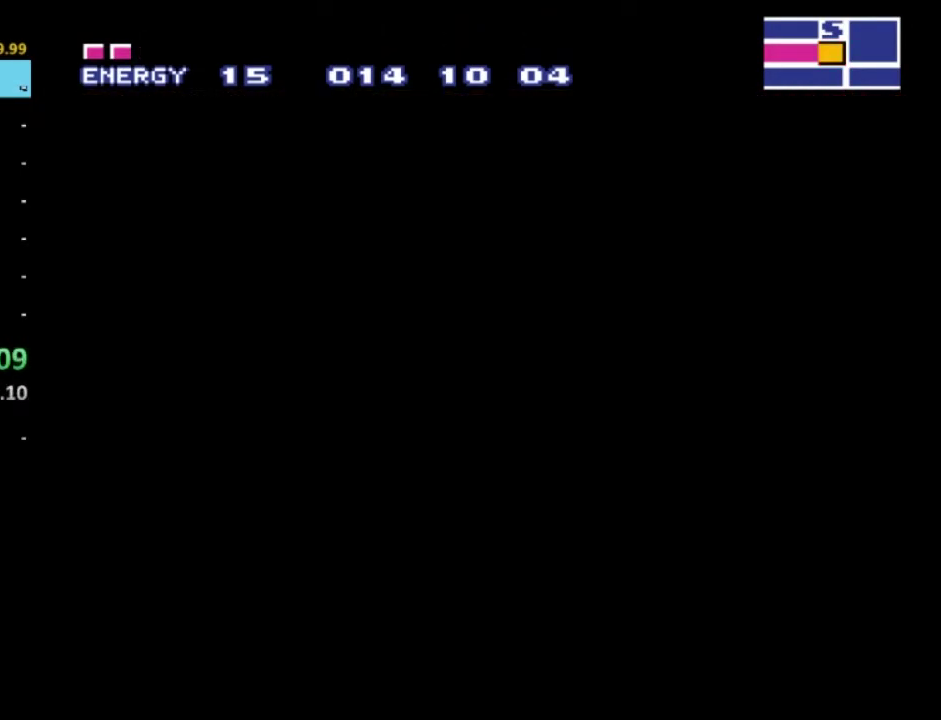
{"buttons": [], "left_stick": "center", "right_stick": "center", "events": []}
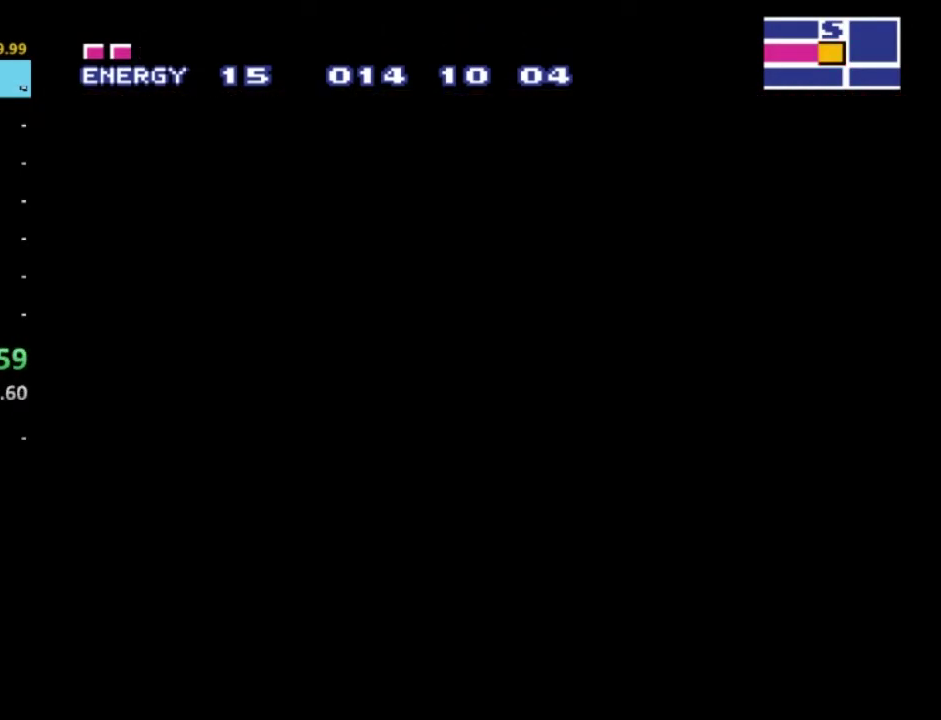
{"buttons": [], "left_stick": "center", "right_stick": "center", "events": []}
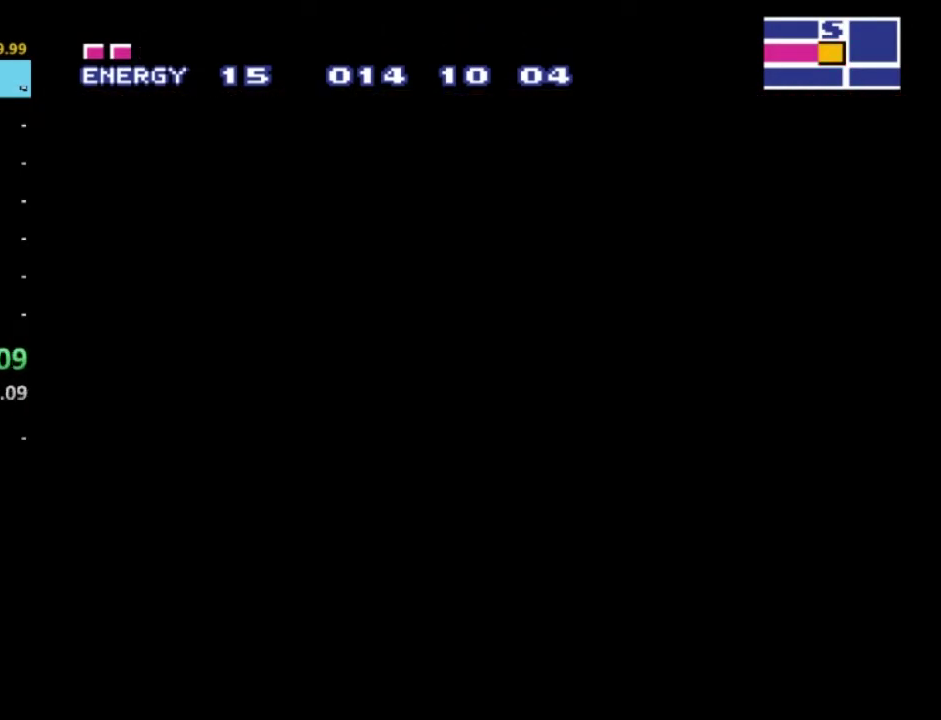
{"buttons": [], "left_stick": "center", "right_stick": "center", "events": []}
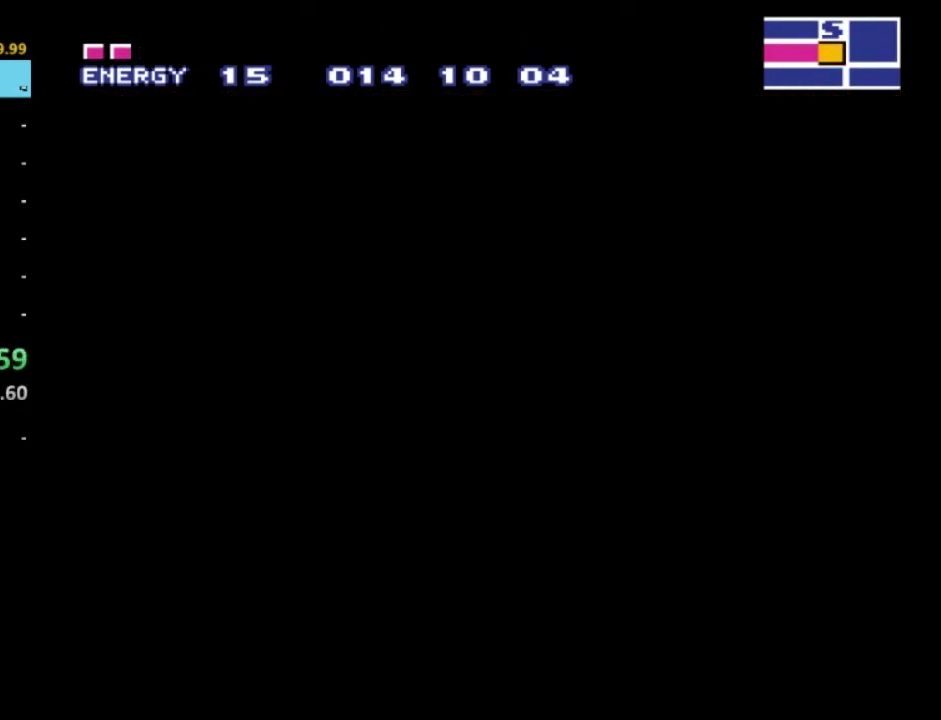
{"buttons": [], "left_stick": "center", "right_stick": "center", "events": []}
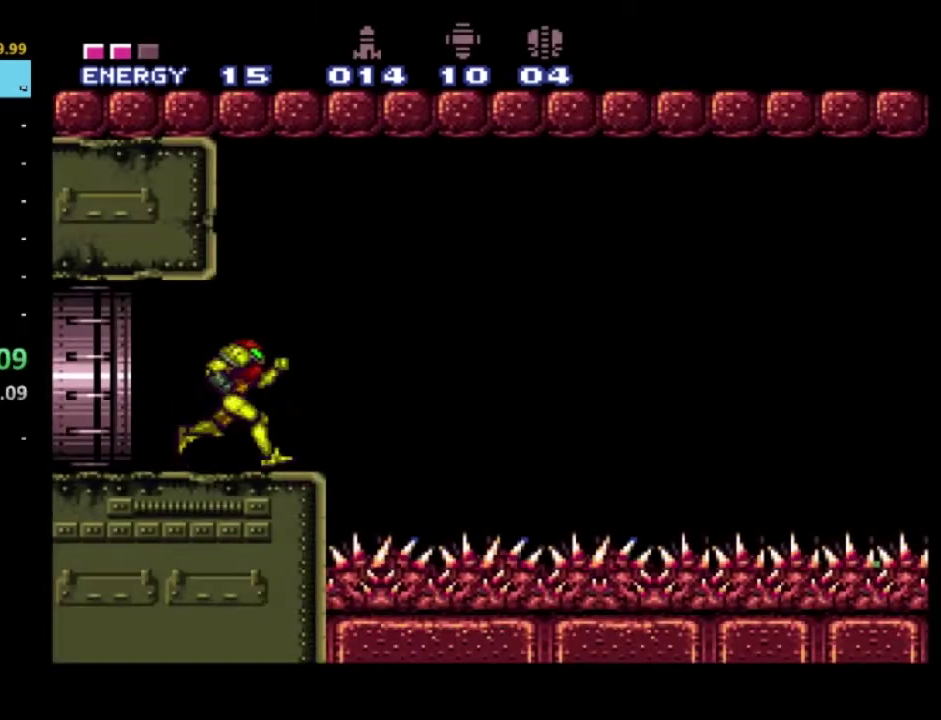
{"buttons": ["A"], "left_stick": "center", "right_stick": "center", "events": [[250, "A", "down"]]}
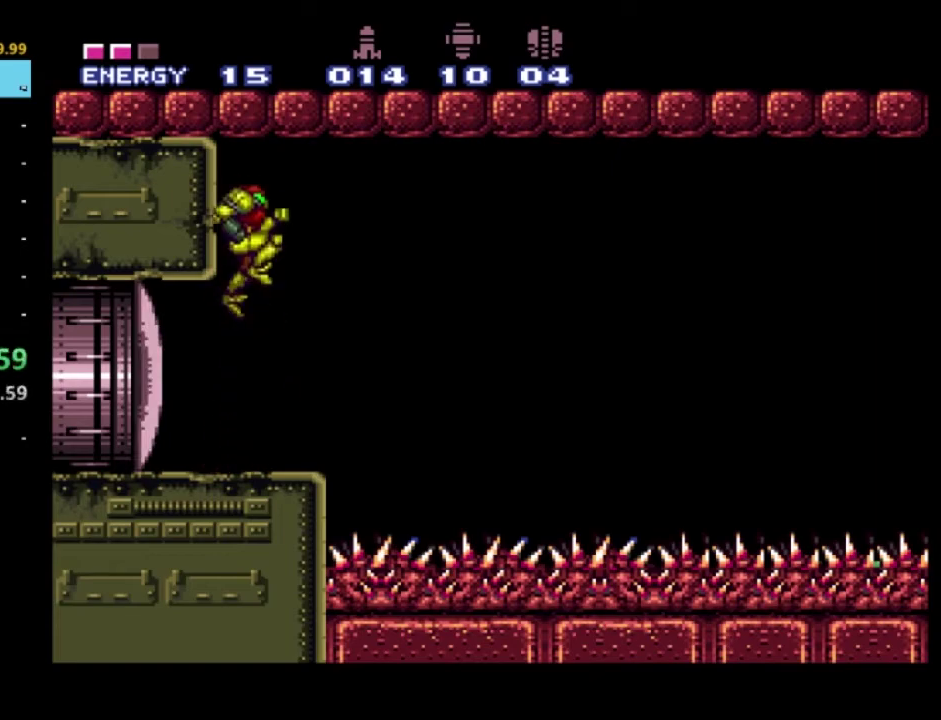
{"buttons": [], "left_stick": "center", "right_stick": "center", "events": [[417, "A", "up"]]}